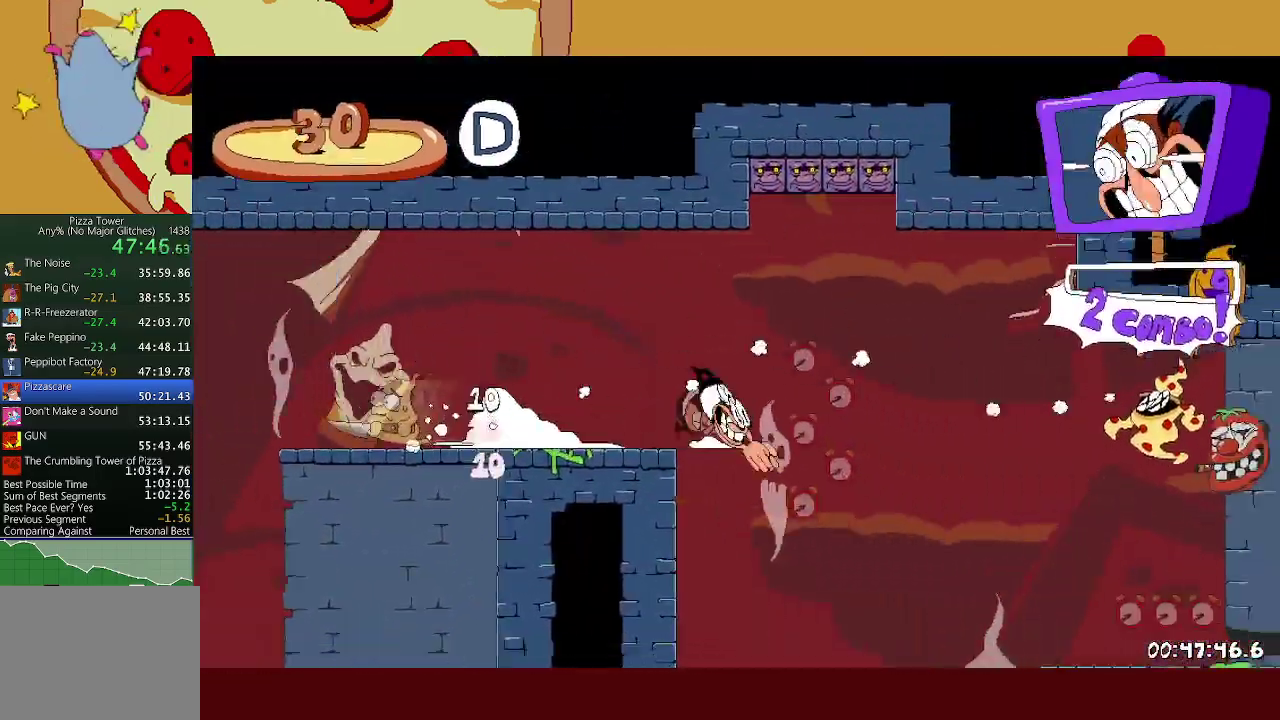
Gameplay with a controller (Xbox layout); each line is a JSON object with the inputs held at the frame after it. "events" lists button and stick changes between this image and that frame as [ms after this image, input, new state], when the widget could be followed in between. Not read: R3 right_stick.
{"buttons": ["R2"], "left_stick": "right"}
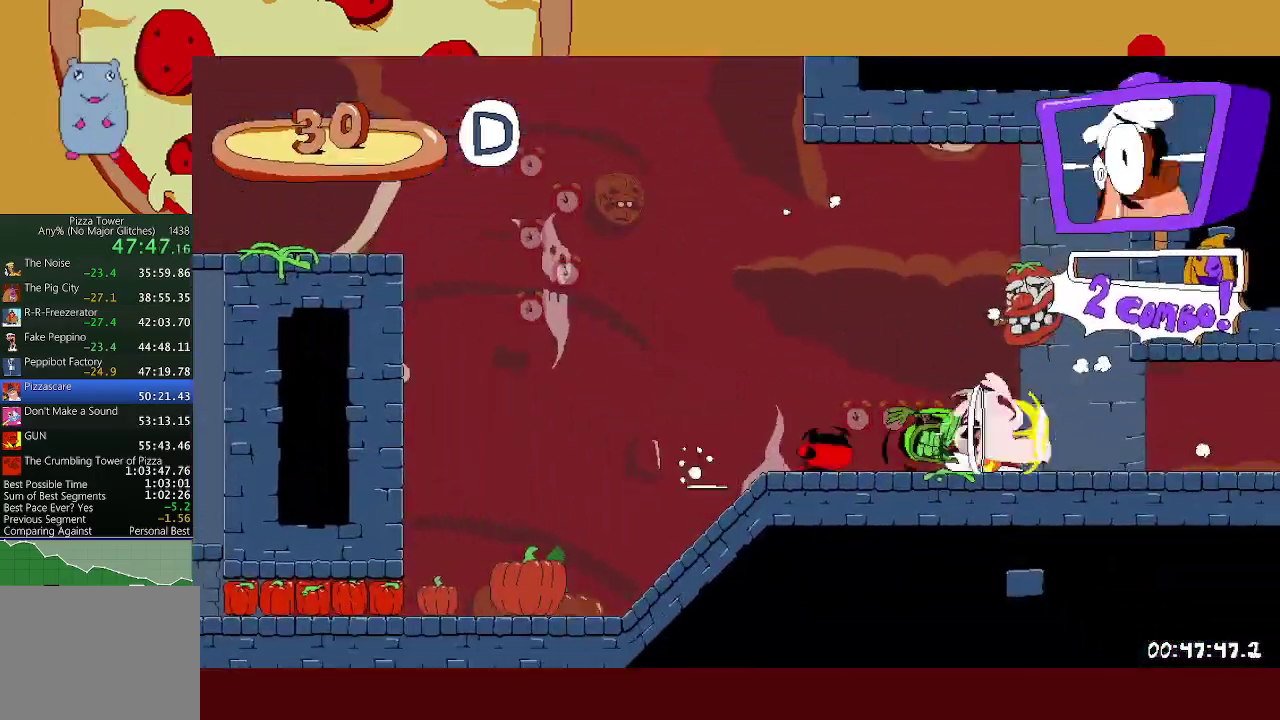
{"buttons": ["R2"], "left_stick": "right", "events": []}
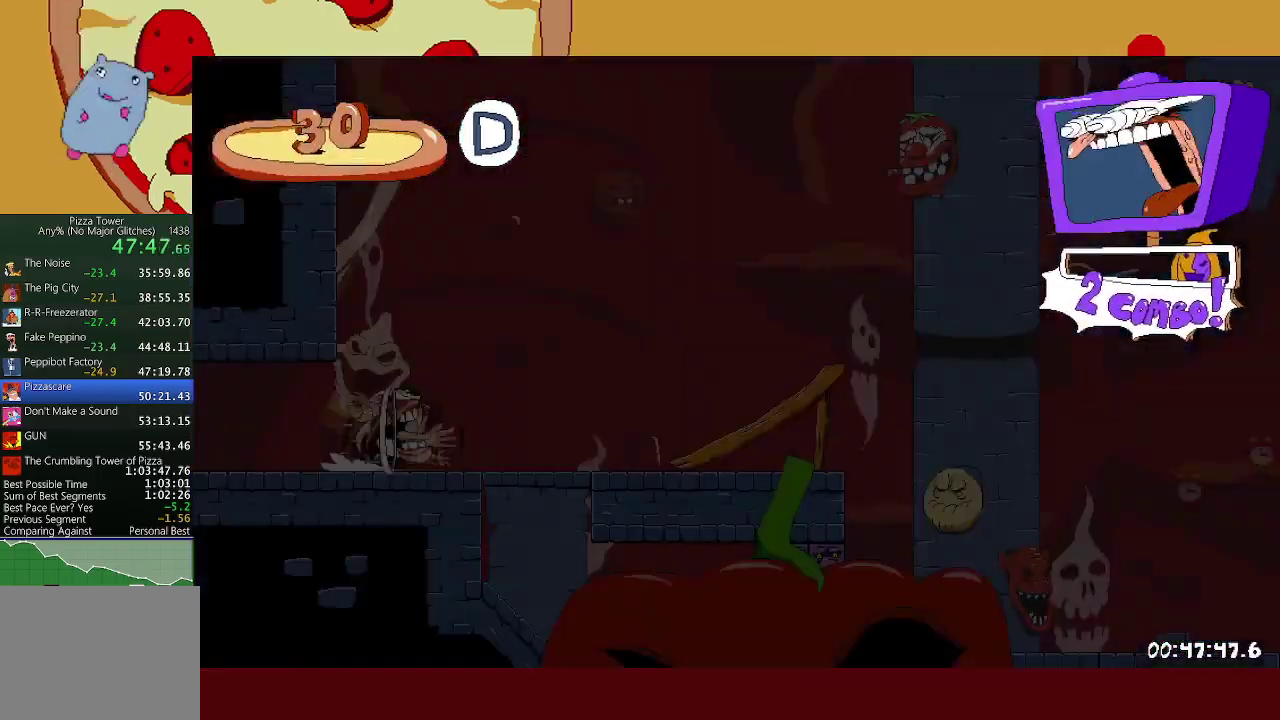
{"buttons": ["R2"], "left_stick": "right", "events": [[17, "X", "down"], [100, "X", "up"], [367, "A", "down"], [483, "A", "up"]]}
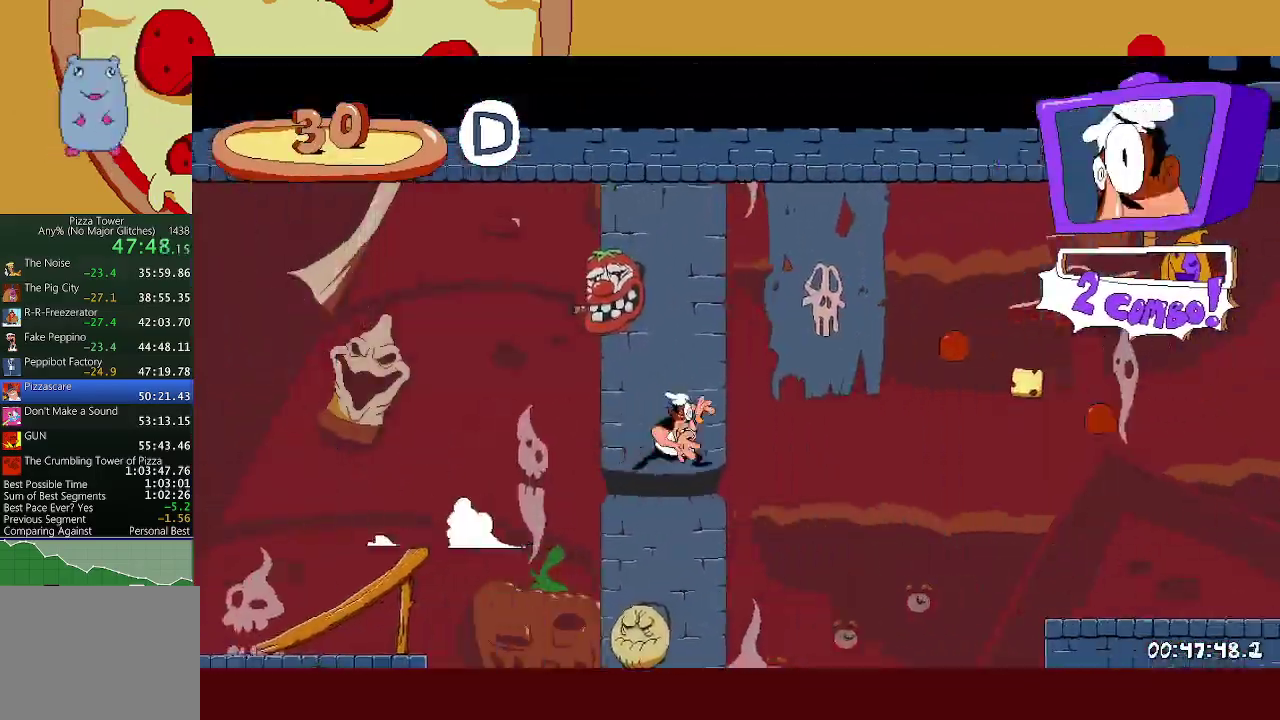
{"buttons": ["R2"], "left_stick": "right", "events": []}
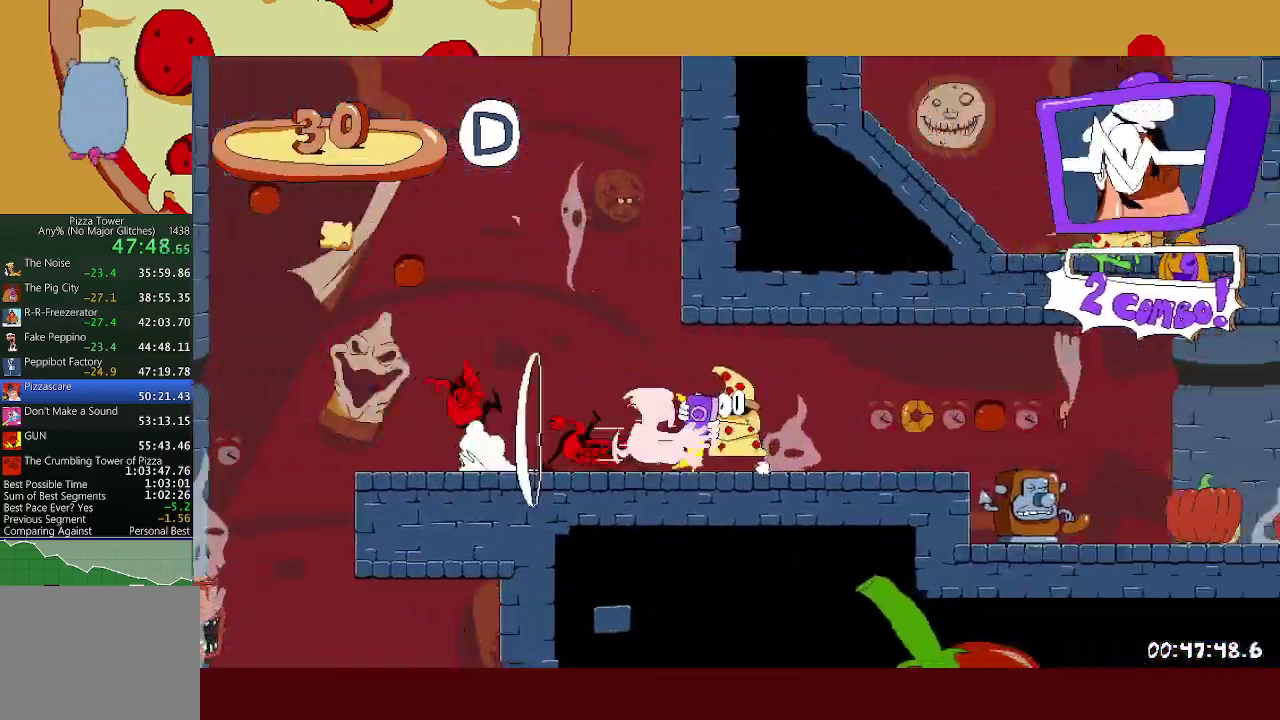
{"buttons": ["R2"], "left_stick": "right", "events": [[317, "A", "down"], [433, "A", "up"]]}
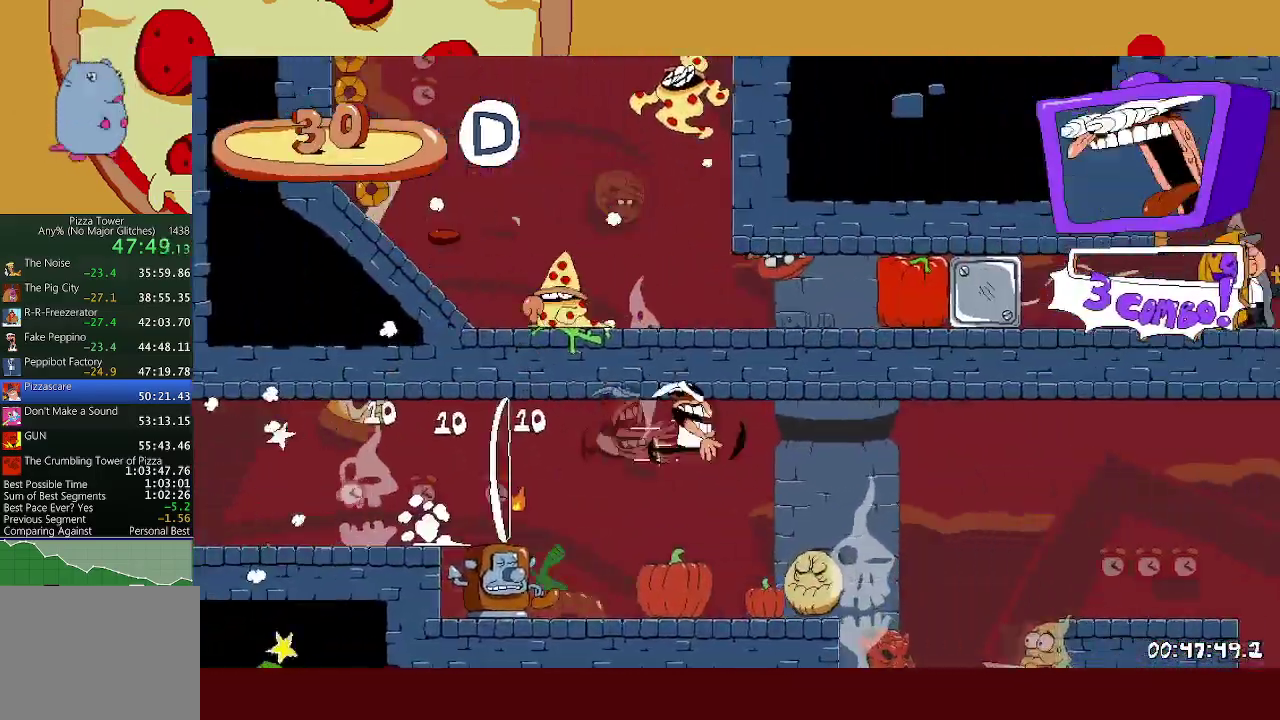
{"buttons": ["X"], "left_stick": "right", "events": [[350, "A", "down"], [400, "X", "down"], [483, "A", "up"], [500, "R2", "up"]]}
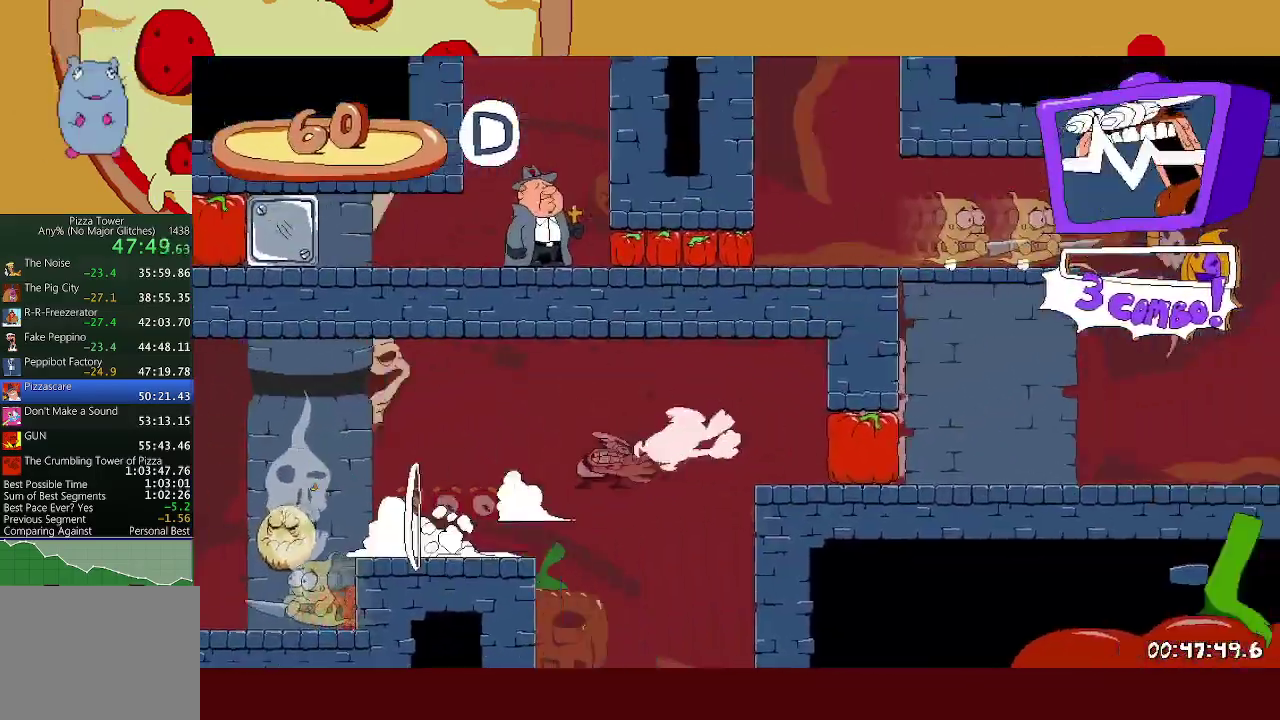
{"buttons": ["A", "R2"], "left_stick": "left", "events": [[17, "X", "up"], [233, "B", "down"], [300, "B", "up"], [317, "left_stick", "left"], [350, "R2", "down"], [383, "A", "down"]]}
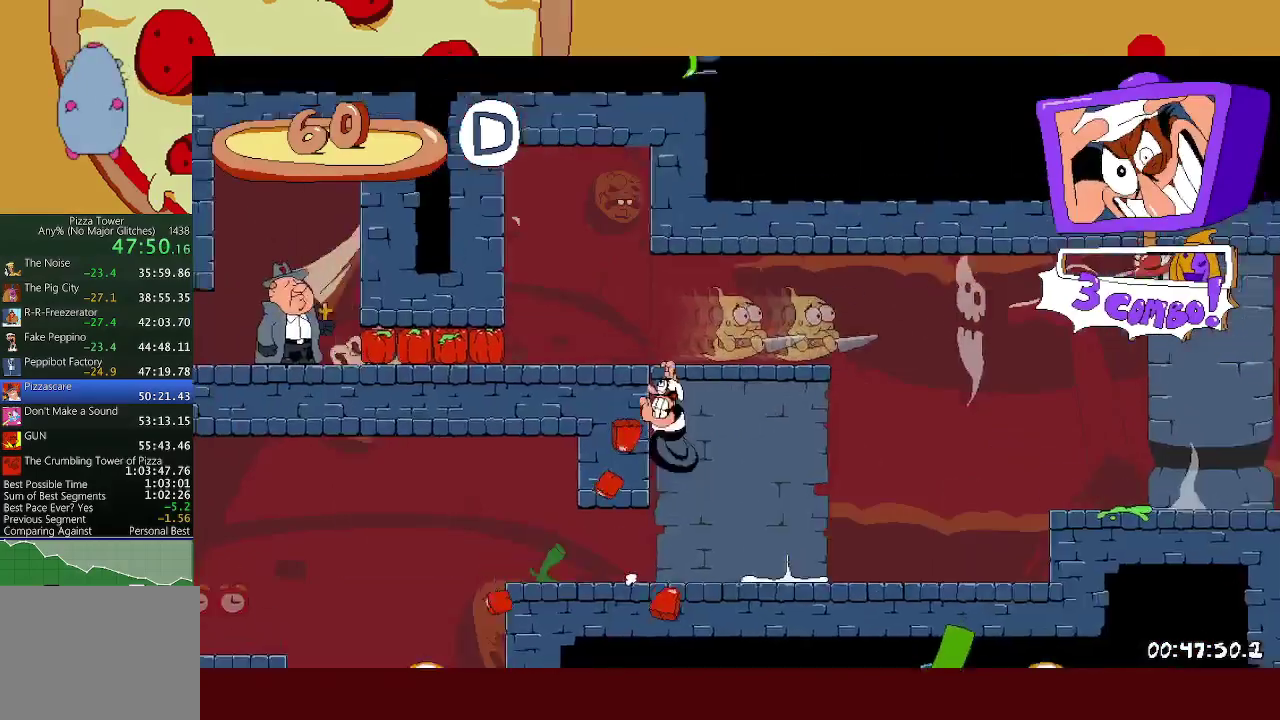
{"buttons": ["R2"], "left_stick": "left", "events": [[33, "A", "up"], [33, "L1", "down"], [300, "L1", "up"]]}
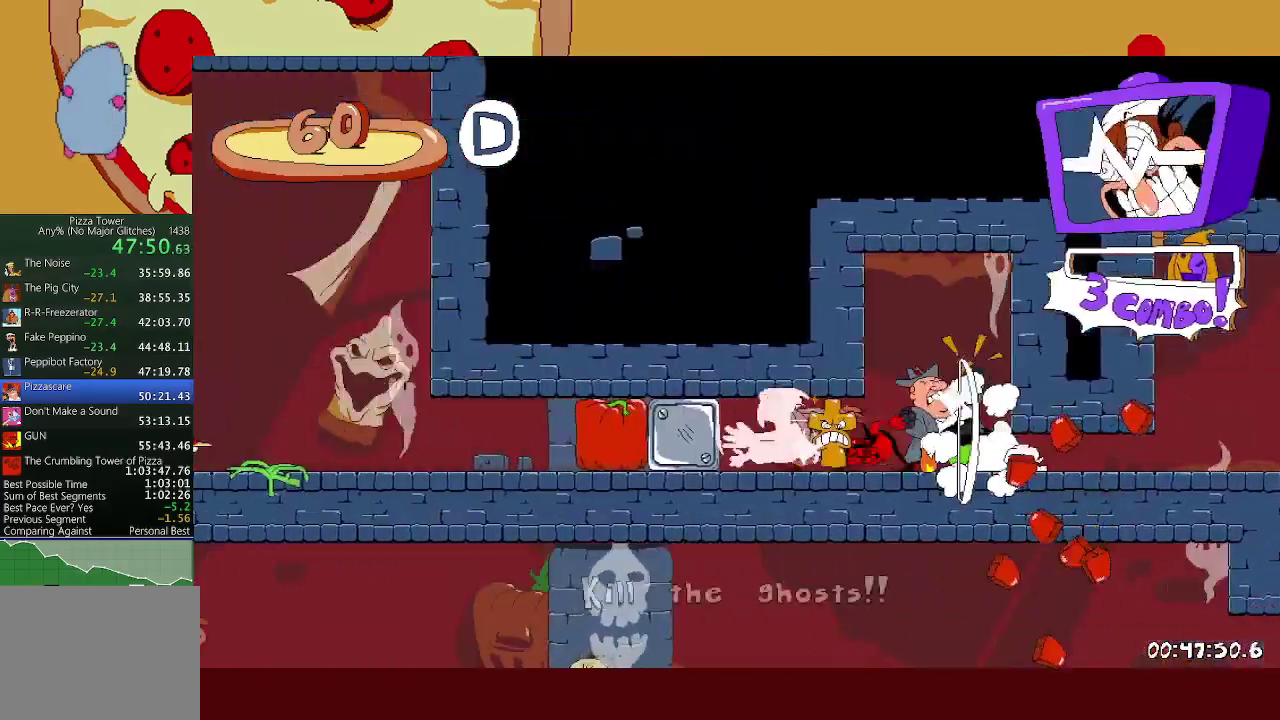
{"buttons": ["A", "R2"], "left_stick": "left", "events": [[317, "A", "down"]]}
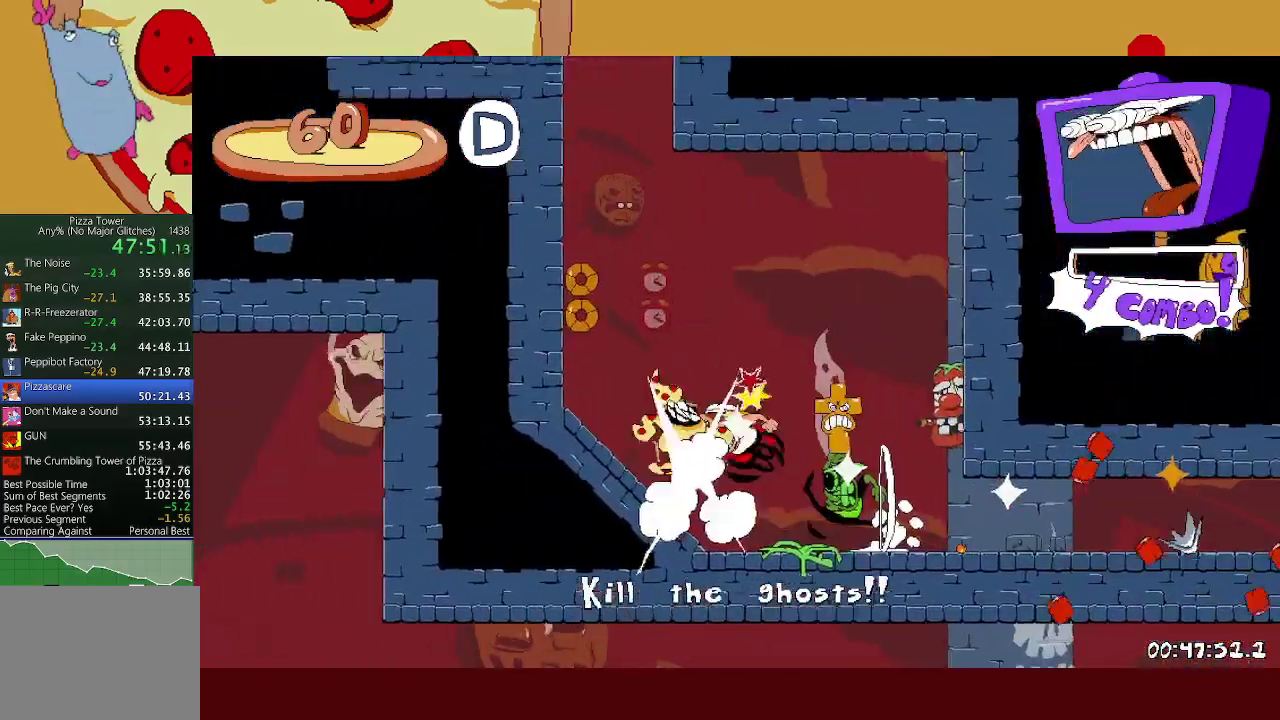
{"buttons": ["A", "R2"], "left_stick": "right", "events": [[250, "A", "up"], [400, "A", "down"], [400, "left_stick", "right"]]}
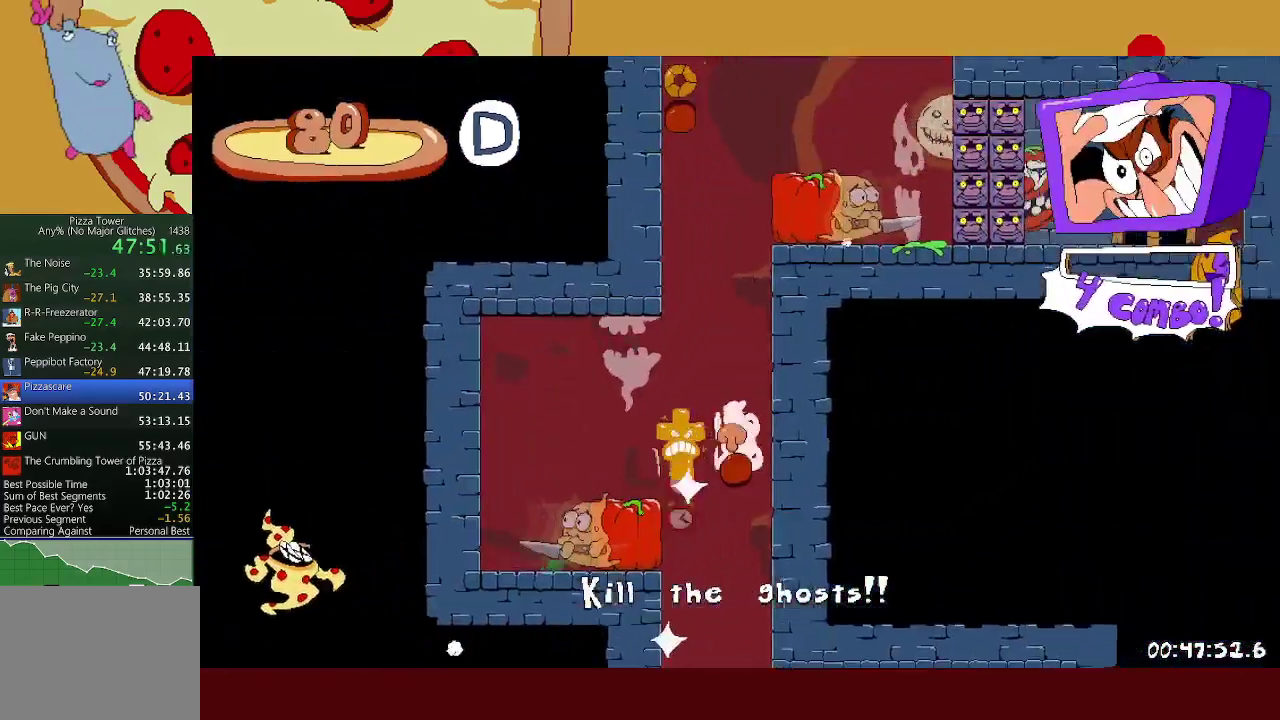
{"buttons": ["R1", "R2"], "left_stick": "left", "events": [[33, "A", "up"], [83, "left_stick", "left"], [100, "A", "down"], [300, "A", "up"], [417, "R1", "down"]]}
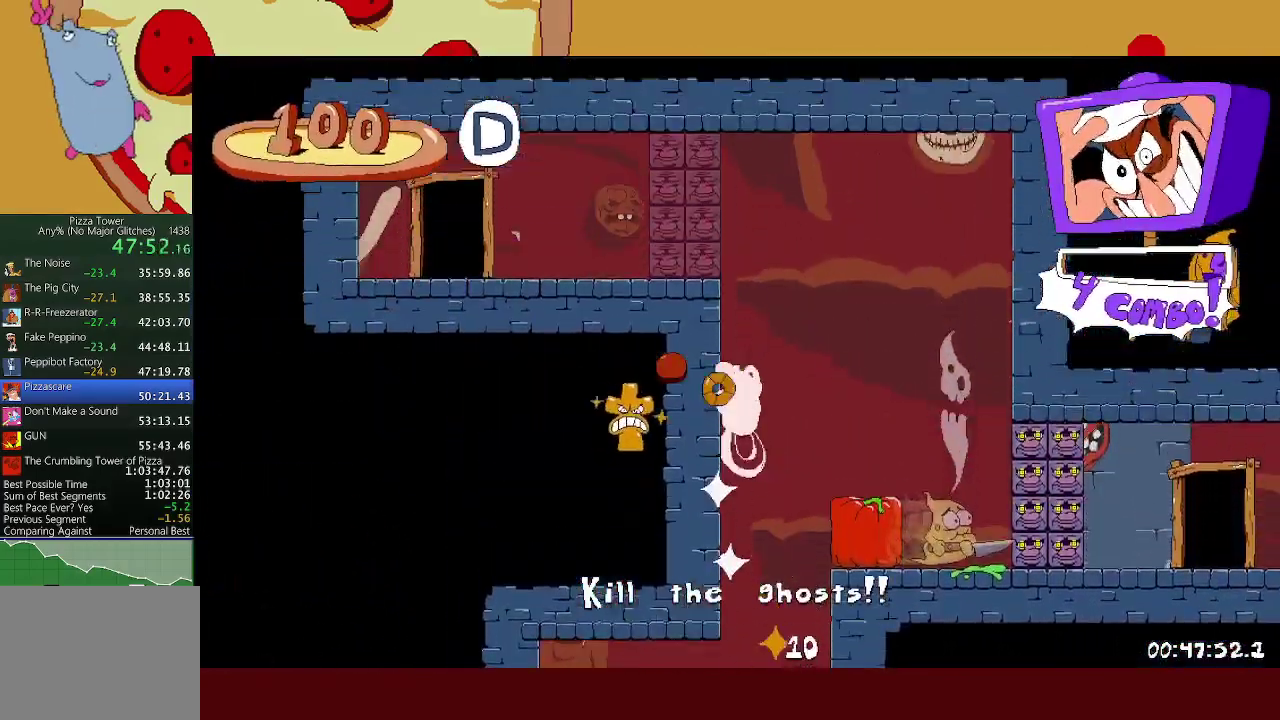
{"buttons": ["R1", "R2"], "left_stick": "left", "events": []}
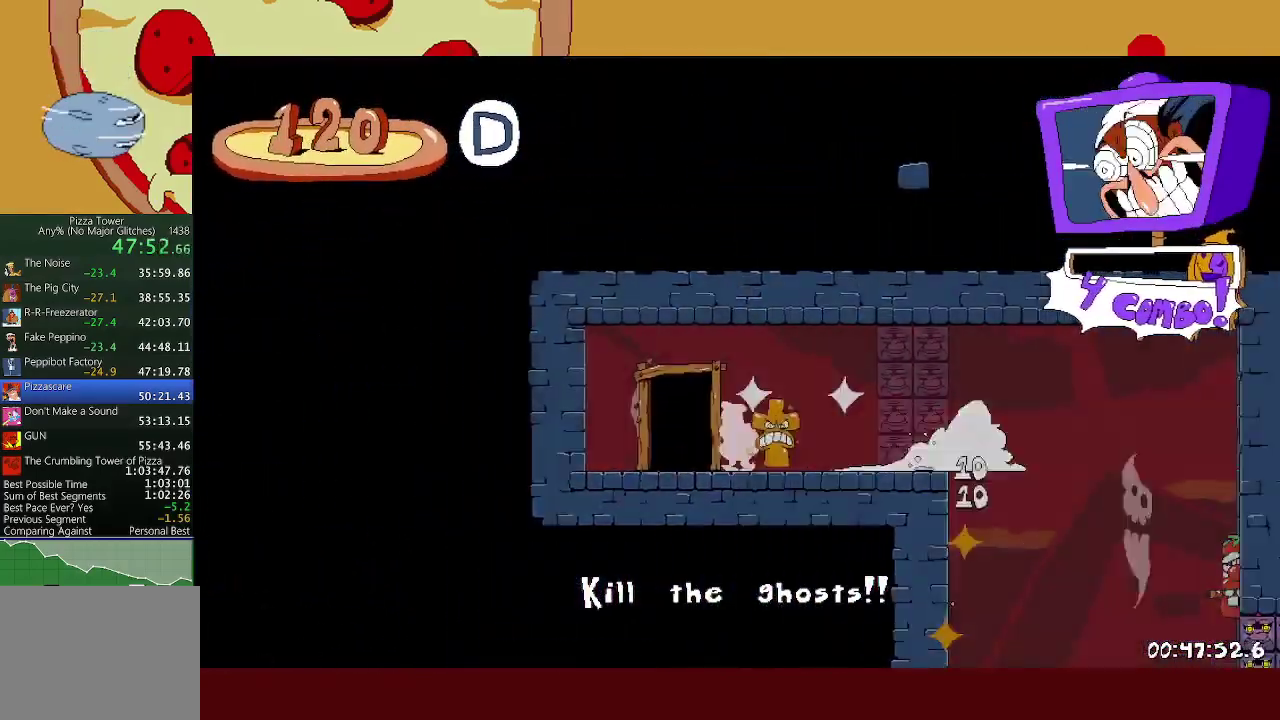
{"buttons": ["R2"], "left_stick": "right", "events": [[83, "R1", "up"], [83, "R2", "up"], [83, "left_stick", "center"], [150, "left_stick", "right"], [183, "R2", "down"]]}
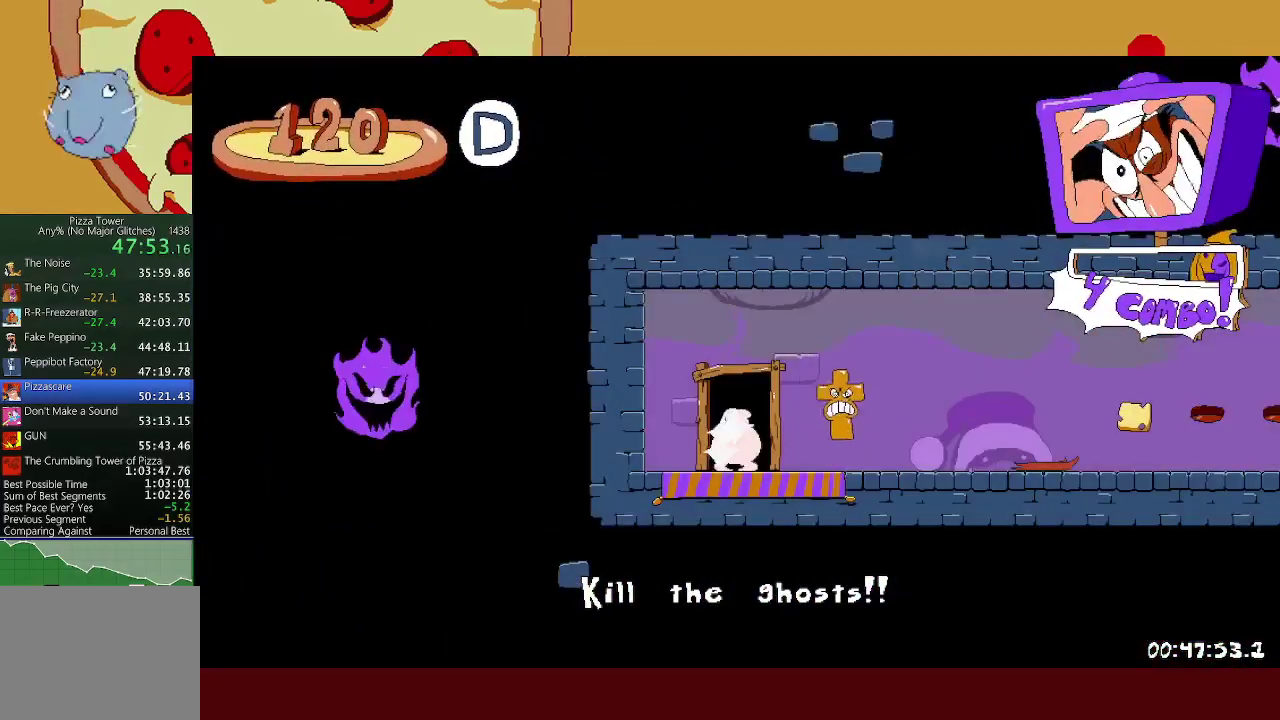
{"buttons": ["X", "L1", "R2"], "left_stick": "right", "events": [[400, "L1", "down"], [400, "X", "down"]]}
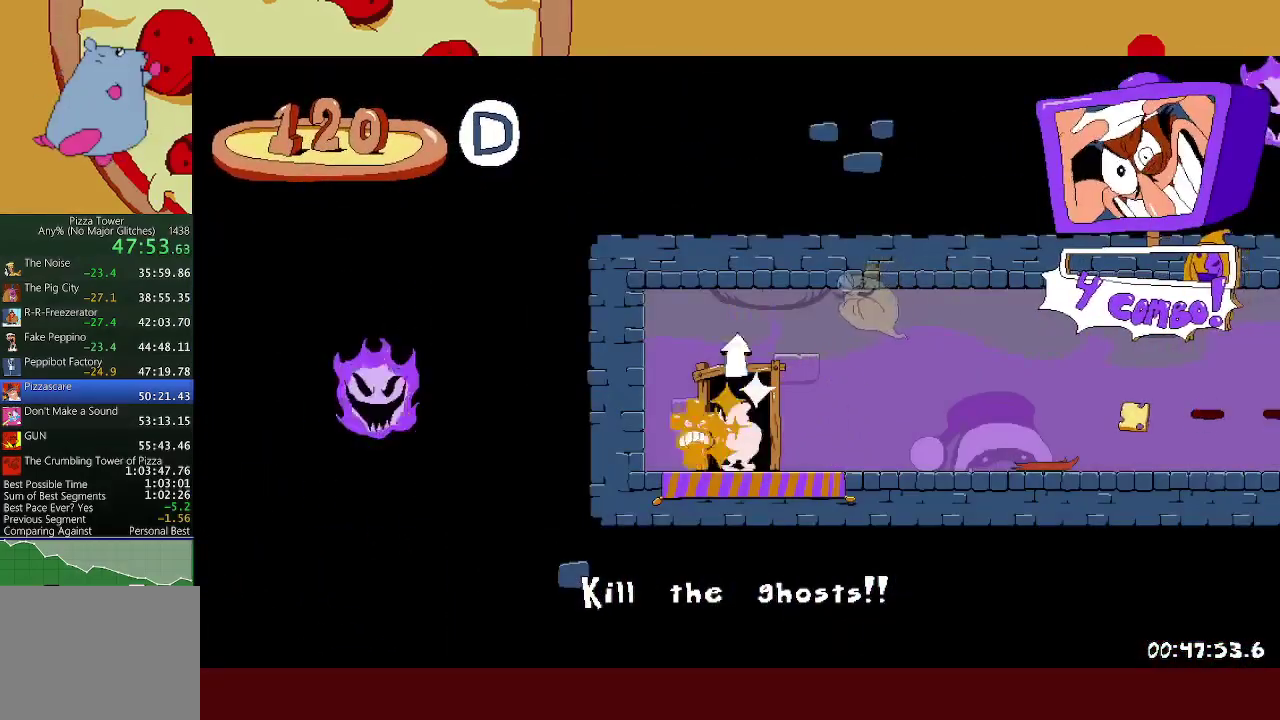
{"buttons": ["R2"], "left_stick": "right", "events": [[33, "X", "up"], [67, "L1", "up"]]}
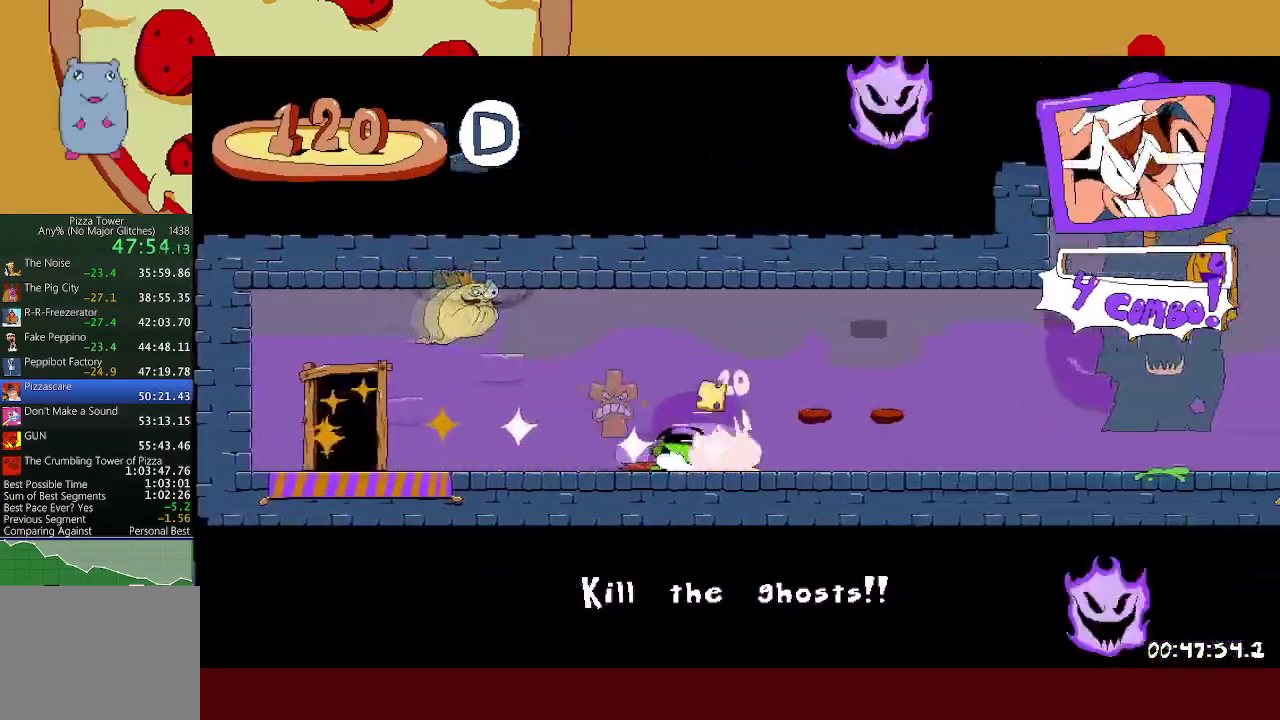
{"buttons": ["R2"], "left_stick": "right", "events": []}
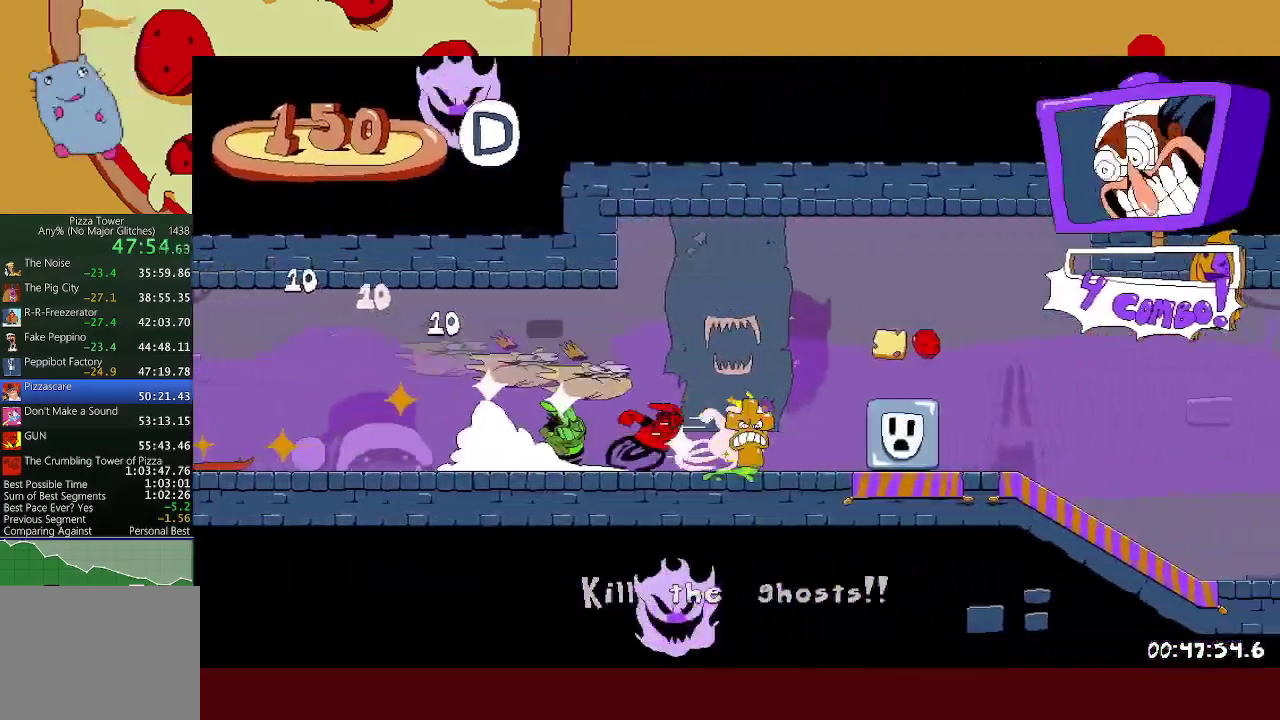
{"buttons": ["R2"], "left_stick": "right", "events": []}
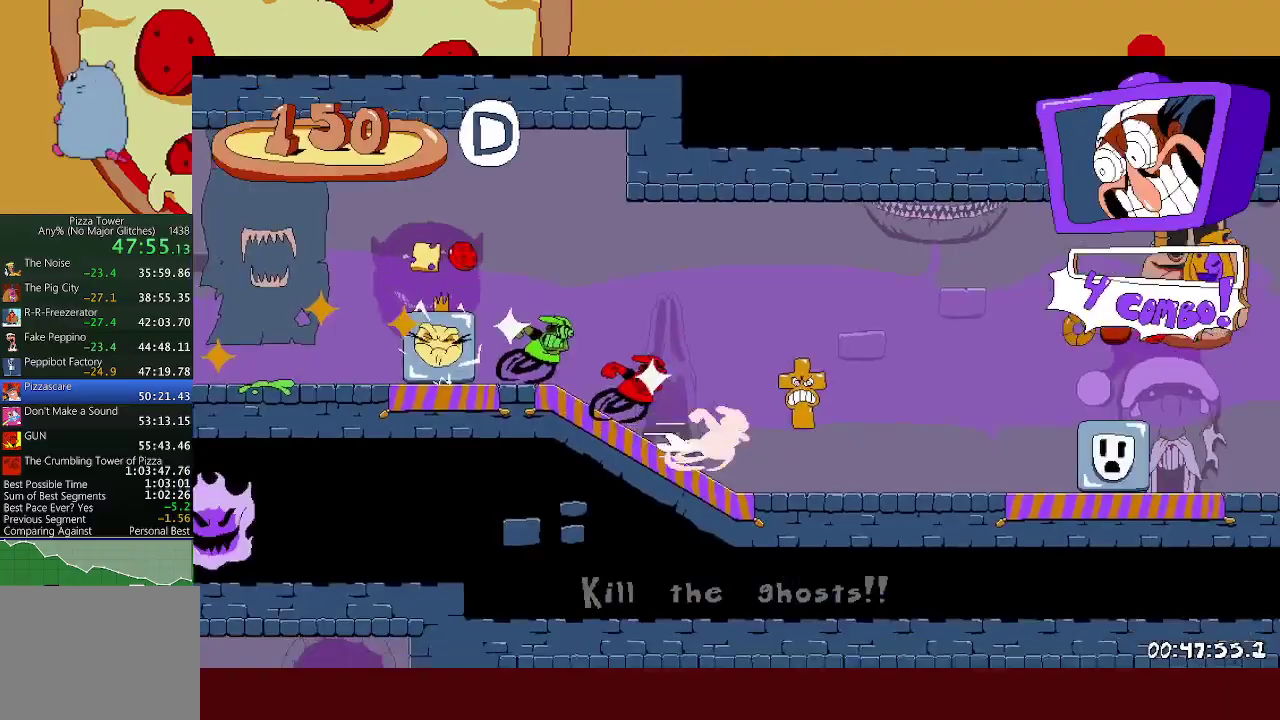
{"buttons": ["L1", "R2"], "left_stick": "right", "events": [[183, "A", "down"], [400, "A", "up"], [417, "L1", "down"]]}
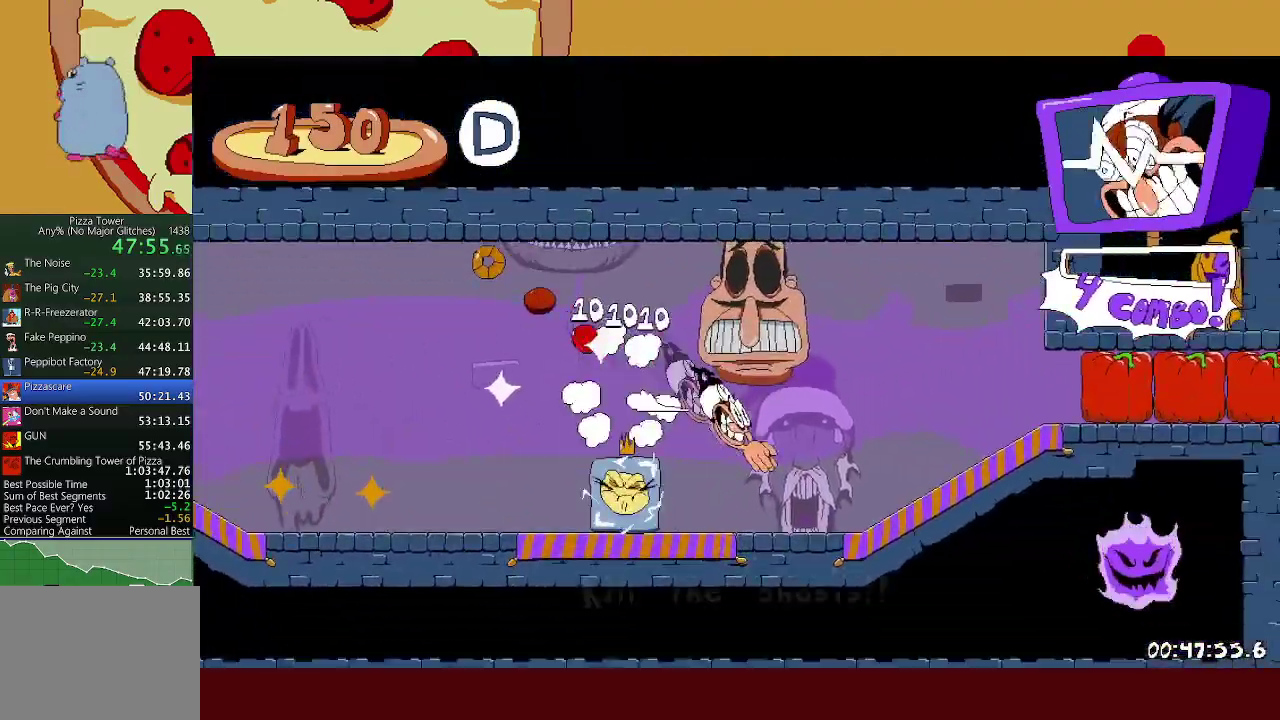
{"buttons": ["R2"], "left_stick": "right", "events": [[17, "L1", "up"]]}
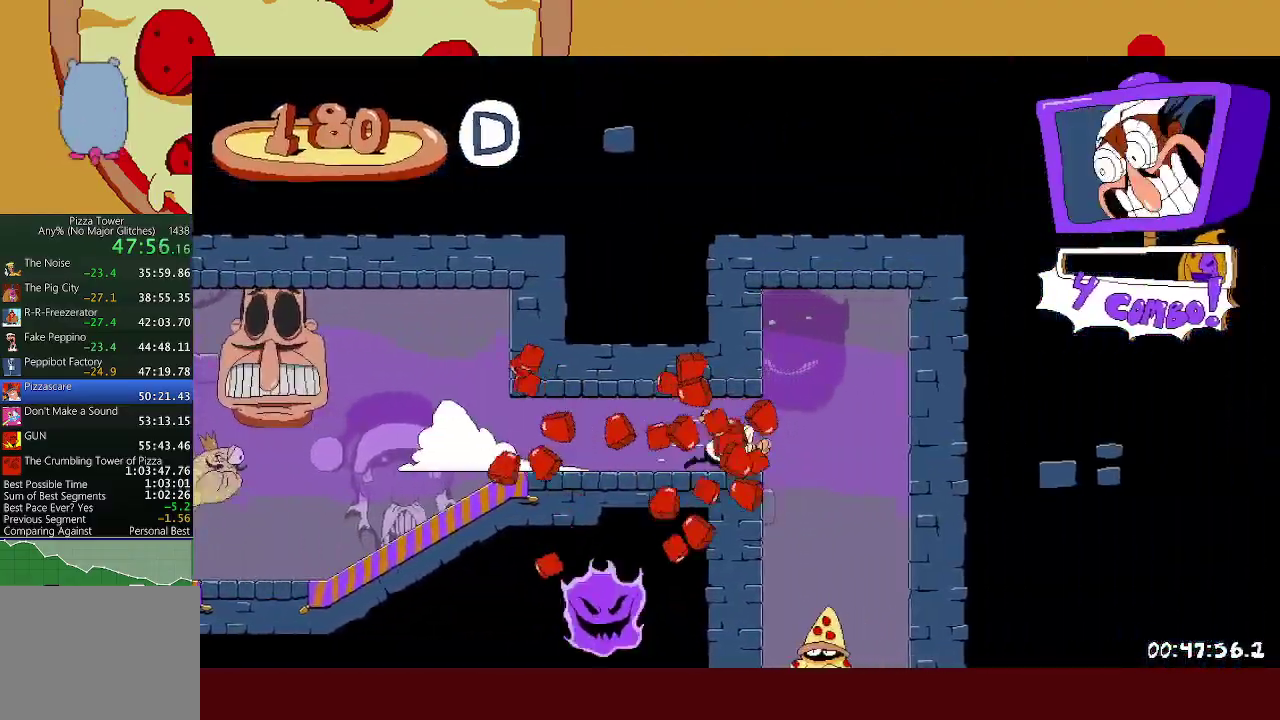
{"buttons": ["R2"], "left_stick": "center", "events": [[67, "L1", "down"], [100, "A", "down"], [183, "L1", "up"], [217, "A", "up"], [300, "left_stick", "center"]]}
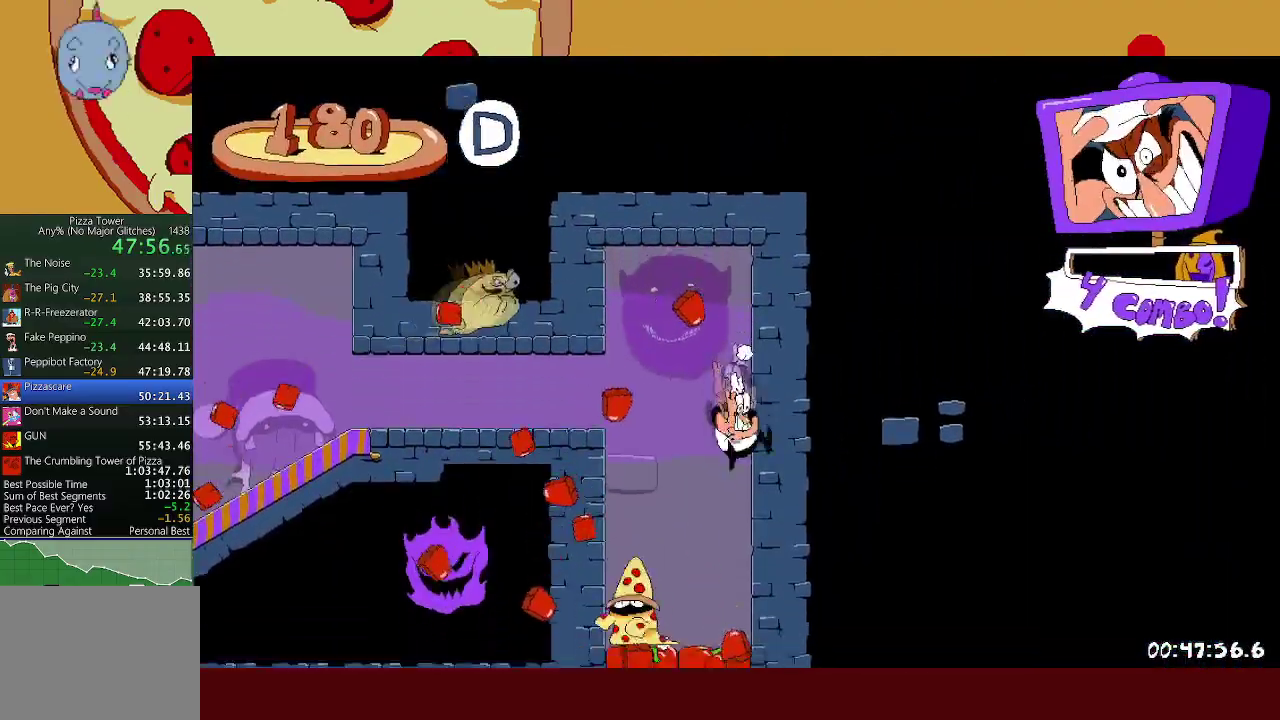
{"buttons": ["R2"], "left_stick": "left", "events": [[17, "left_stick", "left"]]}
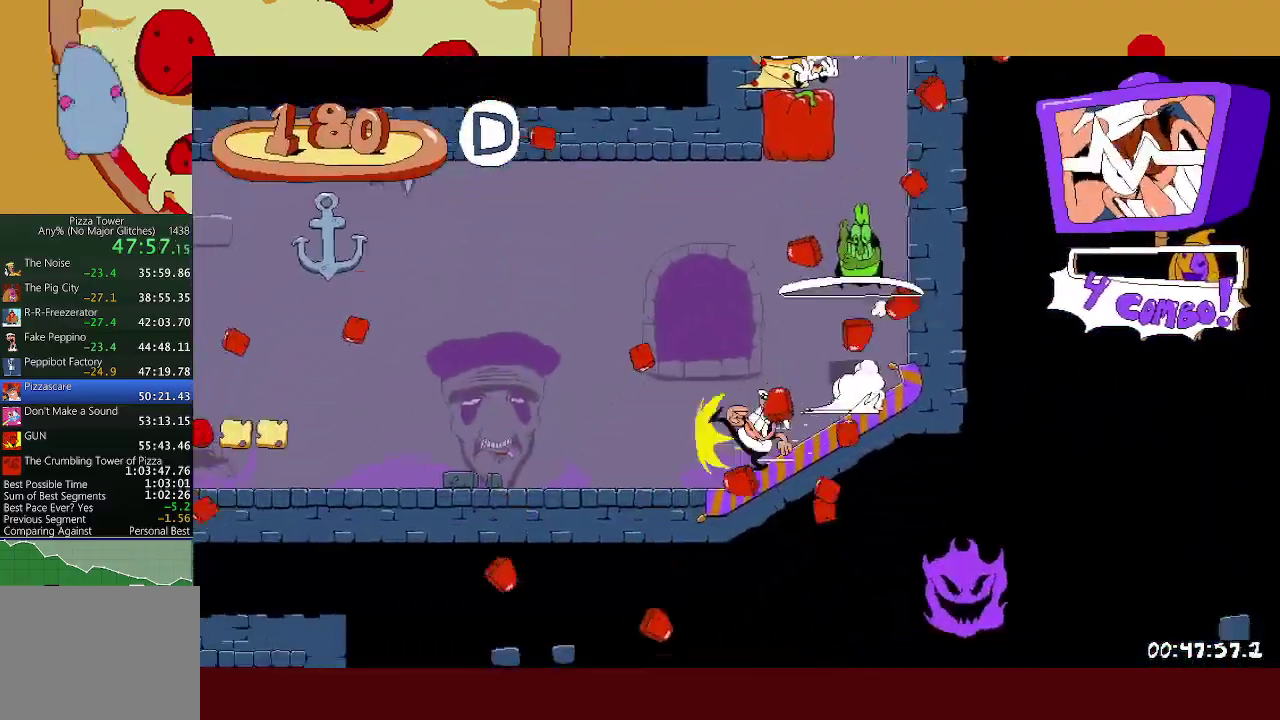
{"buttons": ["R2"], "left_stick": "left", "events": []}
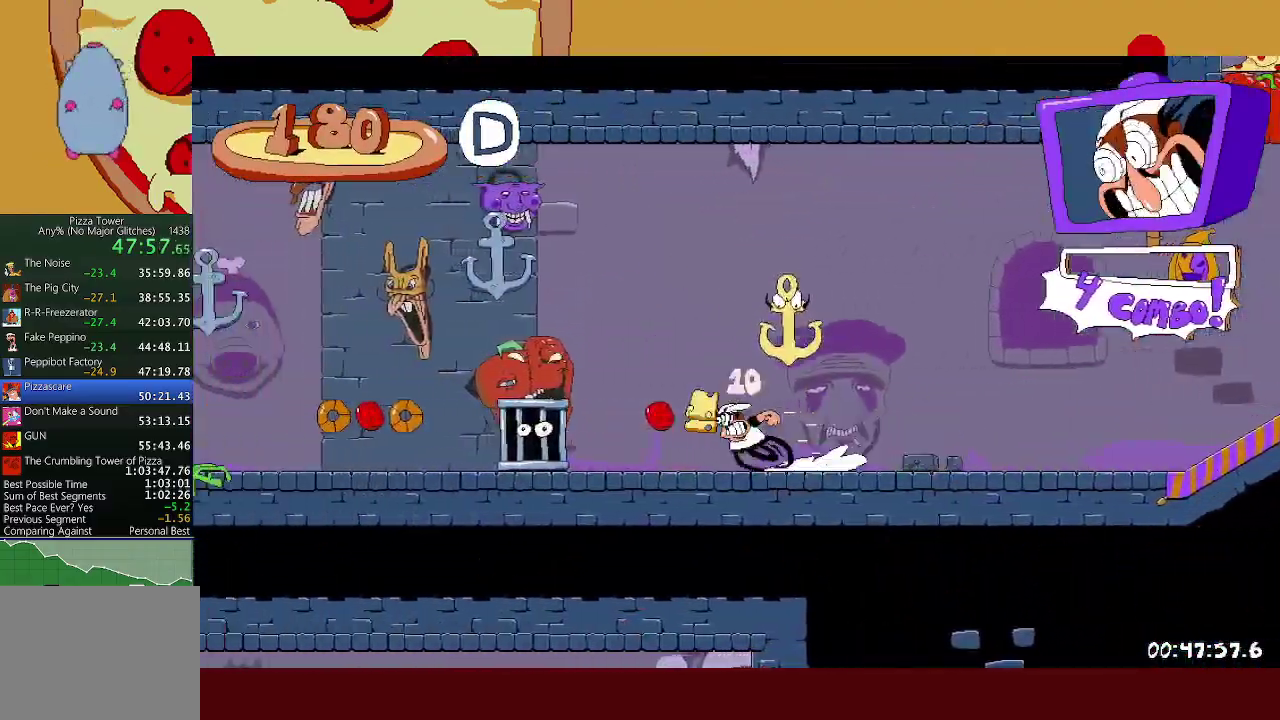
{"buttons": ["R2"], "left_stick": "left", "events": []}
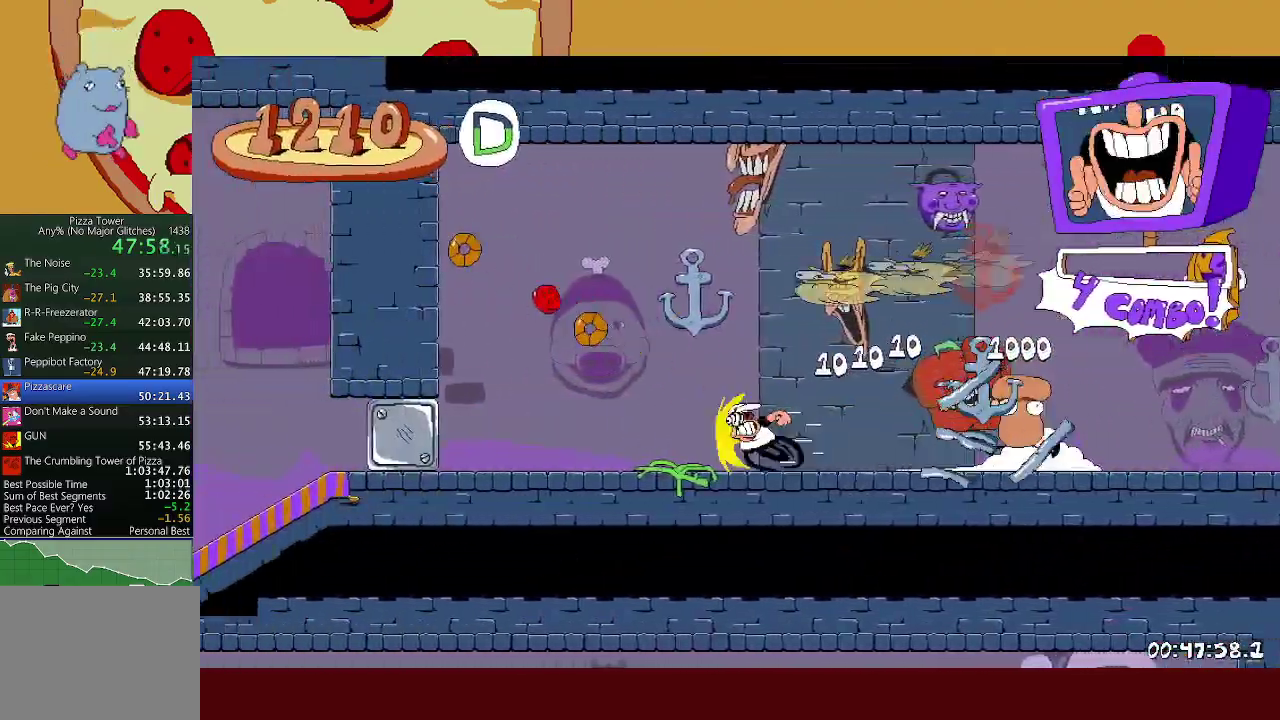
{"buttons": ["R2"], "left_stick": "left", "events": []}
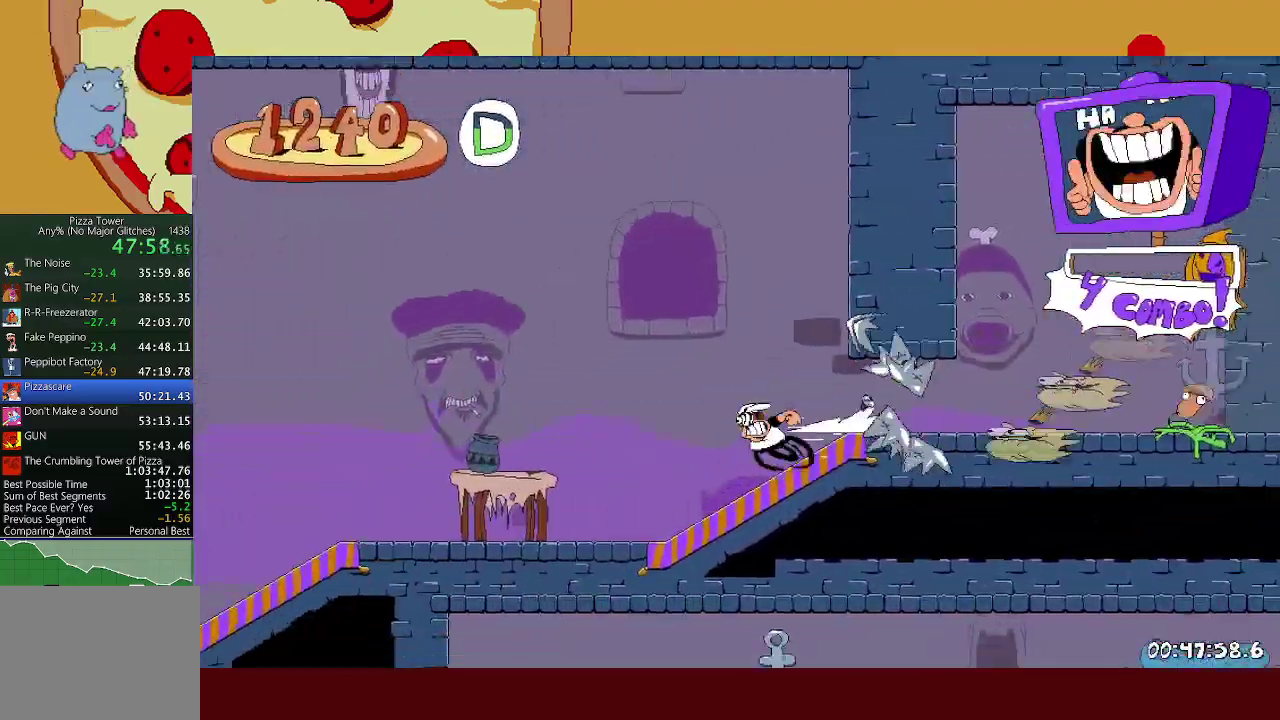
{"buttons": ["A", "R2"], "left_stick": "left", "events": [[500, "A", "down"]]}
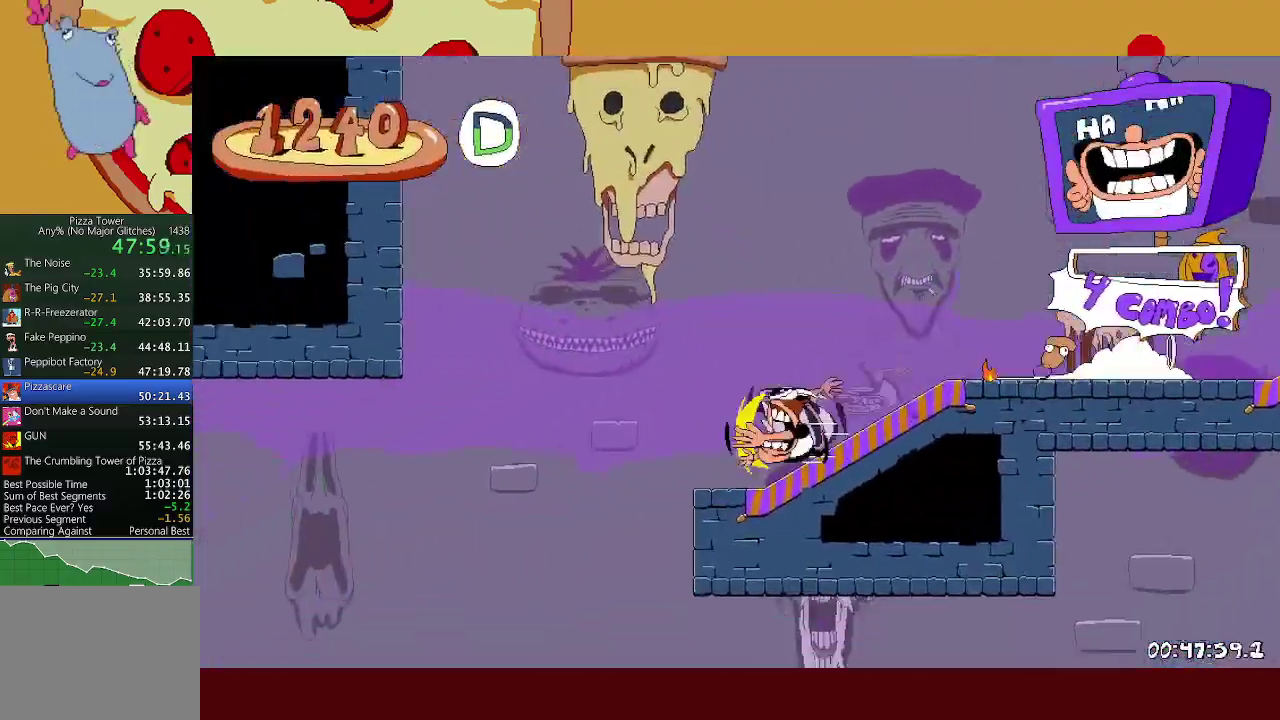
{"buttons": ["B", "R2"], "left_stick": "right", "events": [[67, "R2", "up"], [100, "A", "up"], [450, "B", "down"], [483, "left_stick", "right"], [500, "R2", "down"]]}
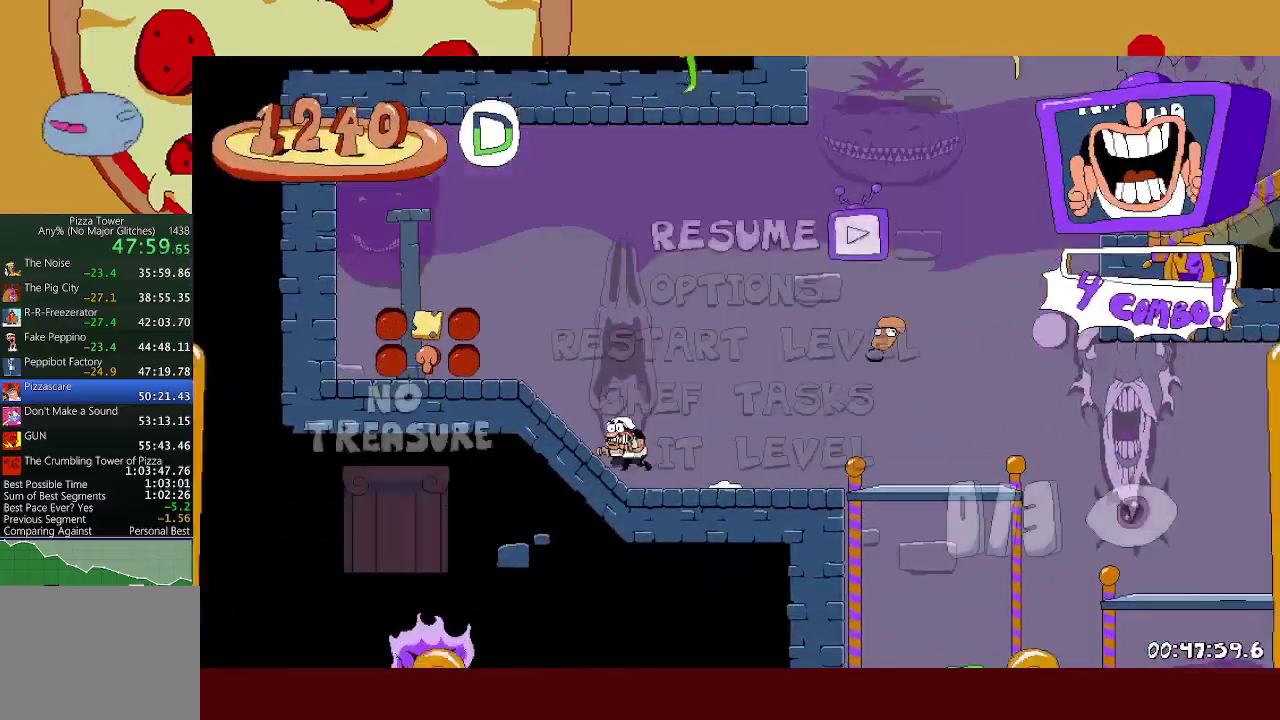
{"buttons": ["R2"], "left_stick": "right", "events": [[33, "B", "up"]]}
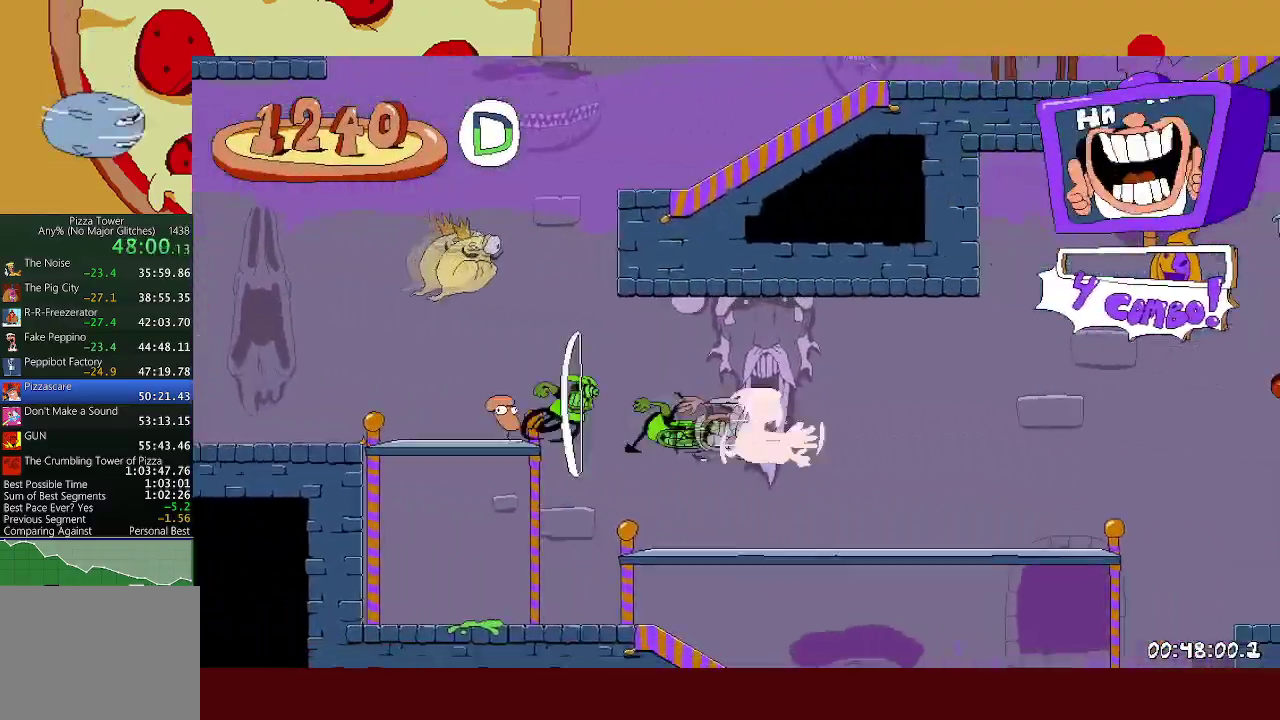
{"buttons": ["R2"], "left_stick": "right", "events": [[200, "A", "down"], [283, "A", "up"]]}
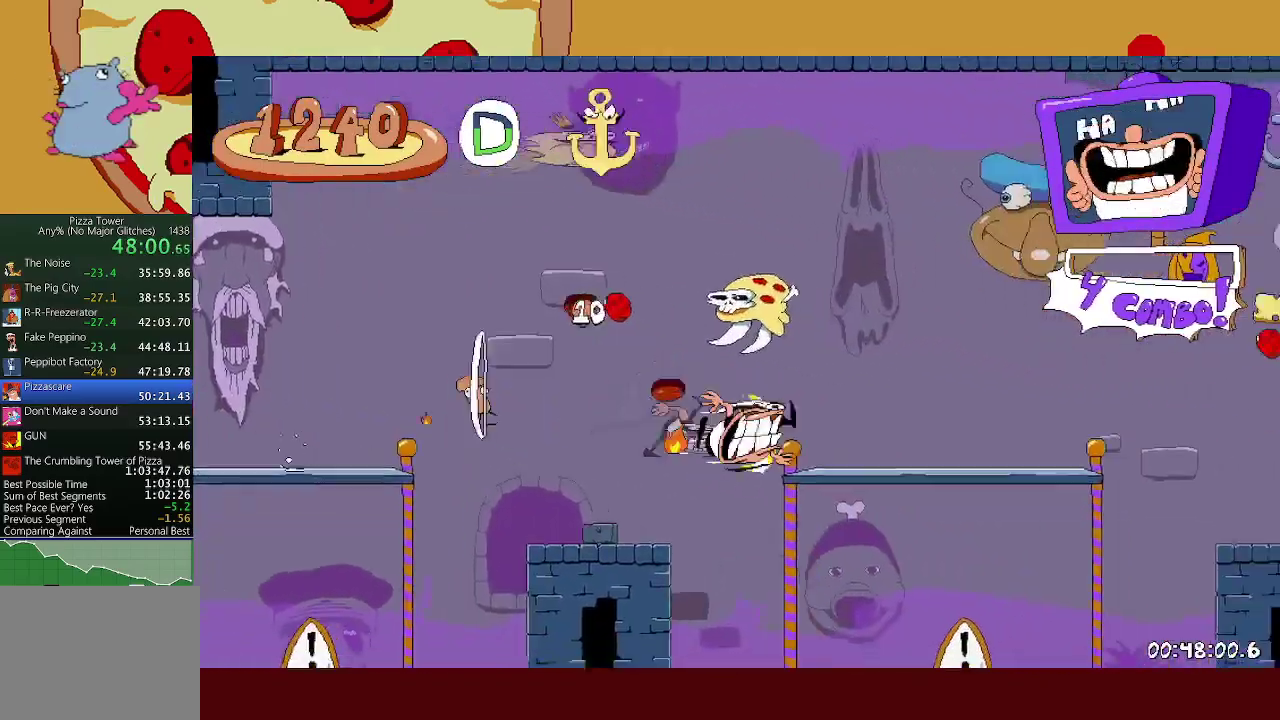
{"buttons": ["R2"], "left_stick": "right", "events": [[267, "L1", "down"], [367, "L1", "up"]]}
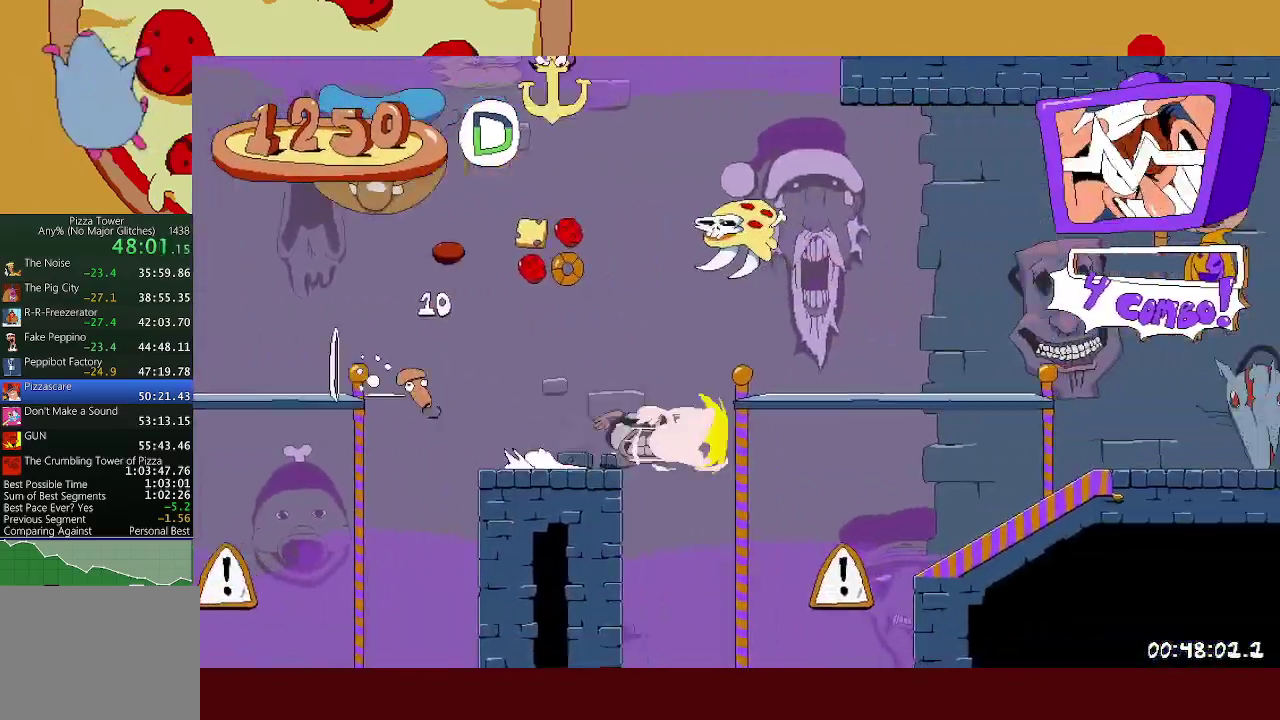
{"buttons": ["R2"], "left_stick": "right", "events": []}